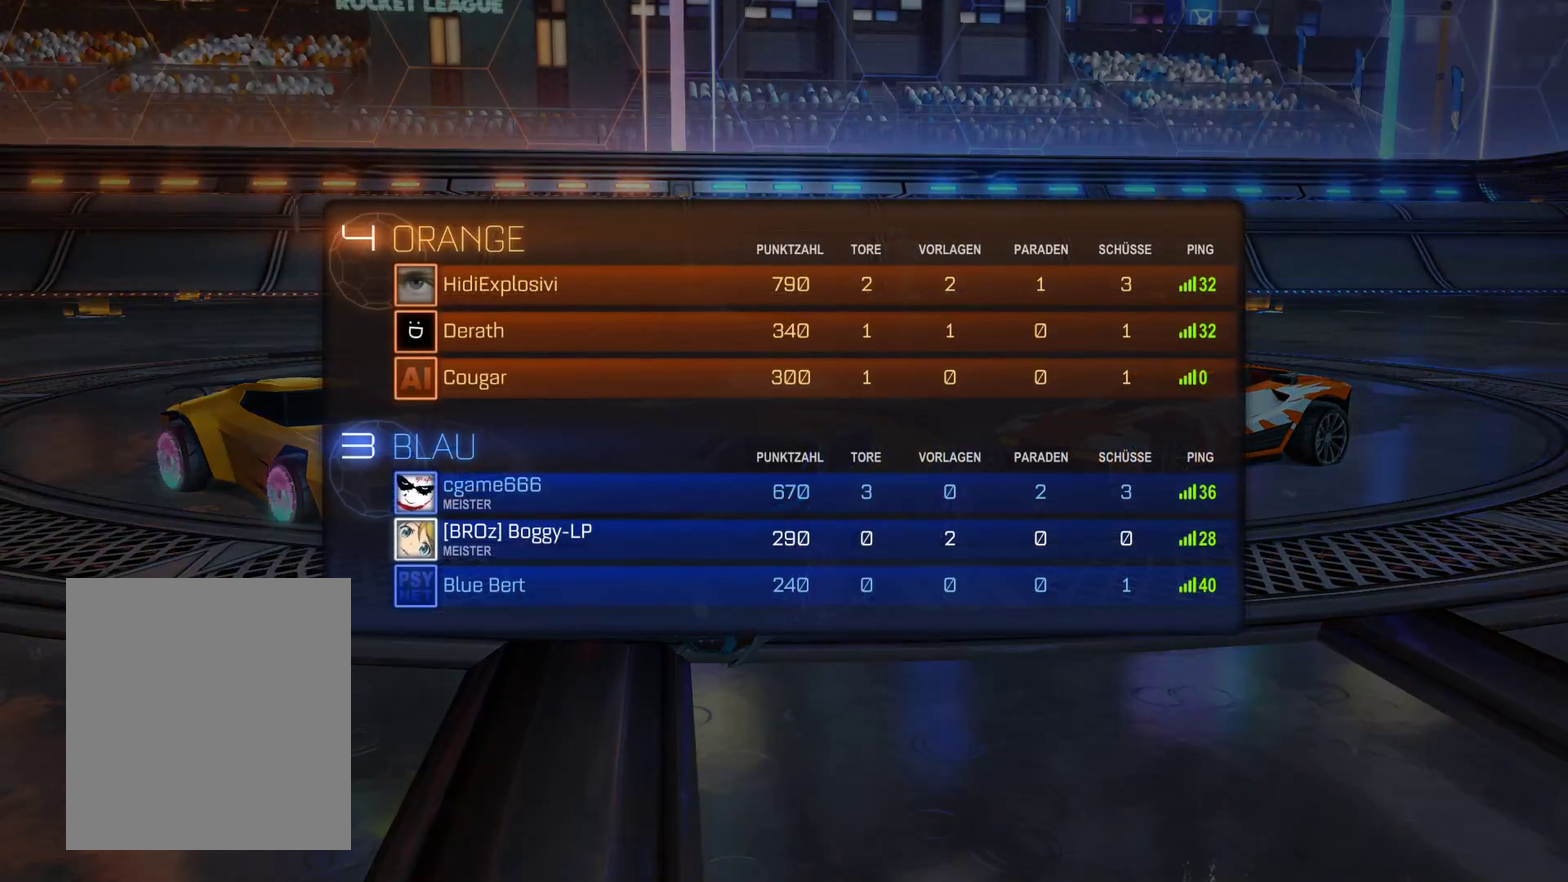
Gameplay with a controller (Xbox layout); each line is a JSON object with the inputs held at the frame after it. "events" lists button and stick changes between this image and that frame as [ms after this image, input, new state], when the widget could be followed in between.
{"buttons": [], "left_stick": "down", "right_stick": "center", "events": [[500, "left_stick", "down"]]}
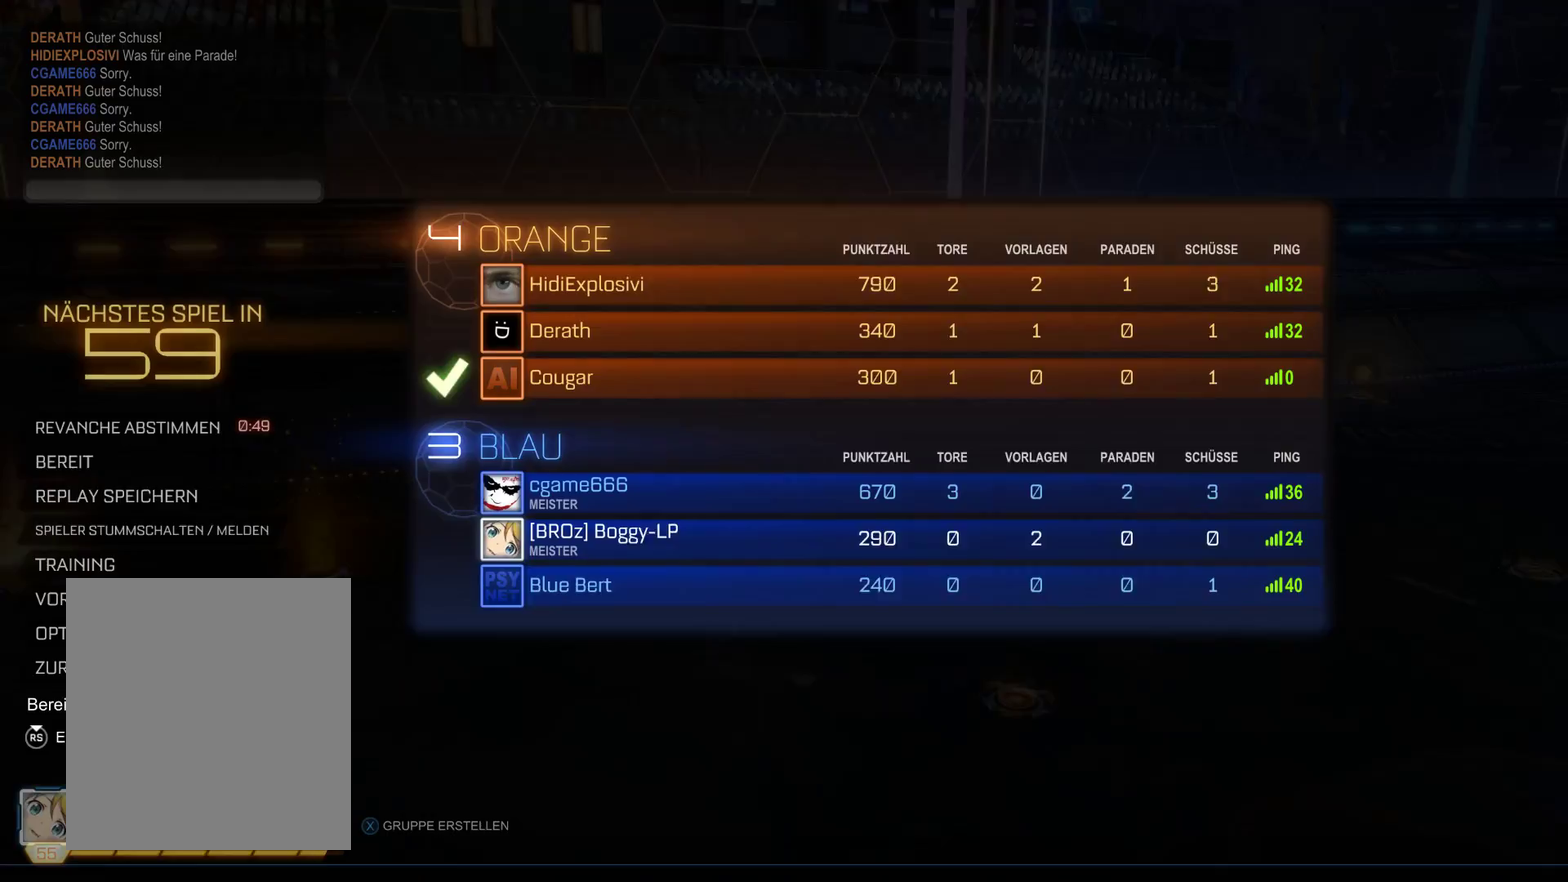
{"buttons": [], "left_stick": "down", "right_stick": "center", "events": [[200, "left_stick", "center"], [333, "left_stick", "down"]]}
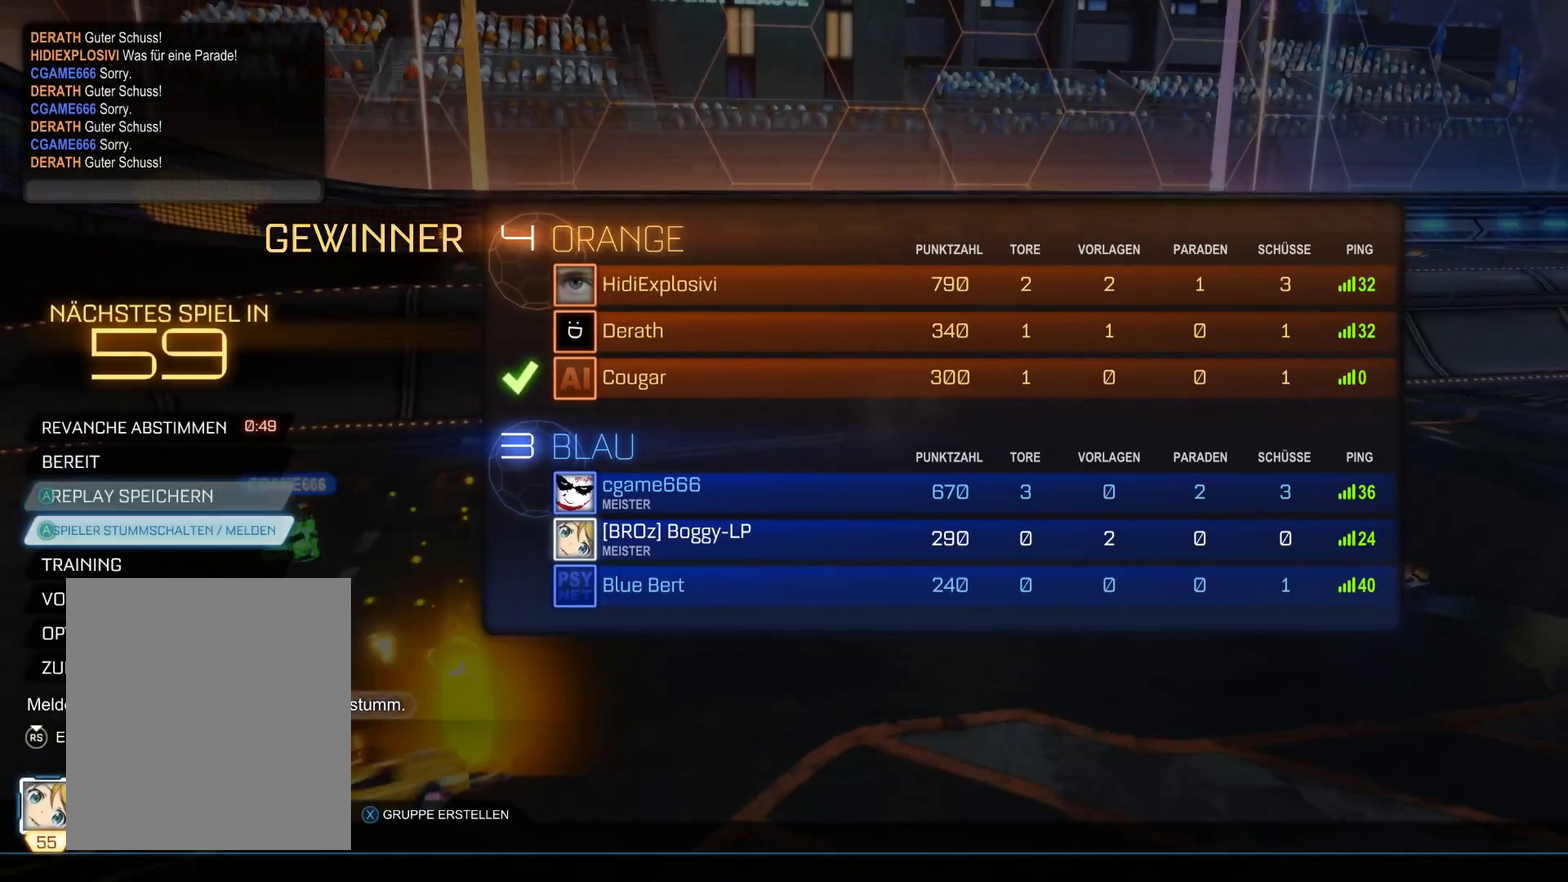
{"buttons": ["A"], "left_stick": "center", "right_stick": "center", "events": [[33, "left_stick", "center"], [233, "left_stick", "up"], [400, "left_stick", "center"], [467, "A", "down"]]}
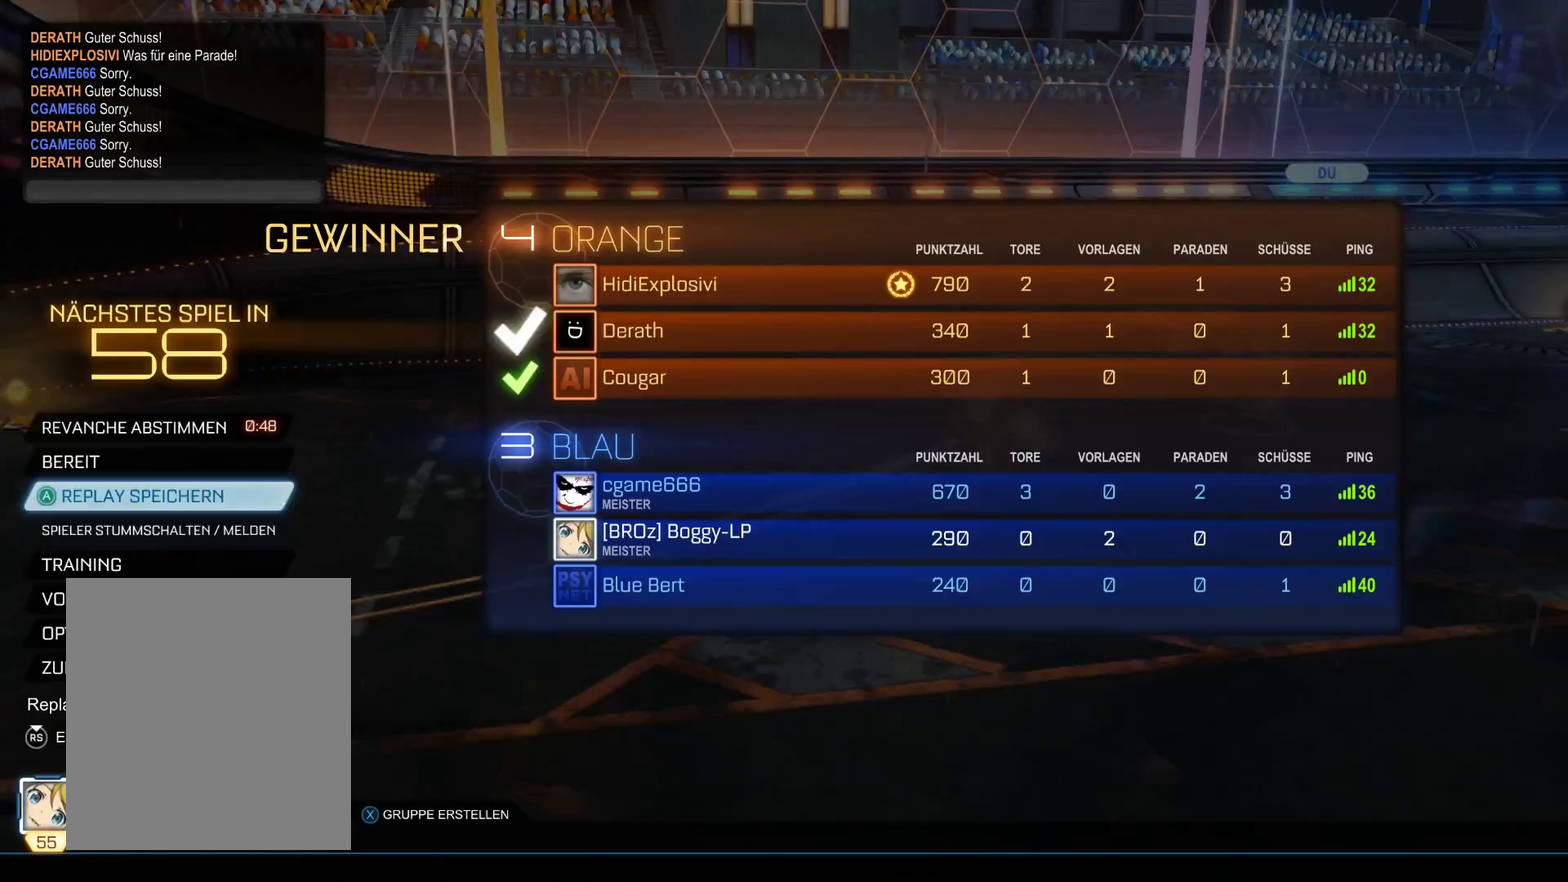
{"buttons": [], "left_stick": "center", "right_stick": "center", "events": [[100, "A", "up"], [267, "left_stick", "down"], [433, "left_stick", "center"]]}
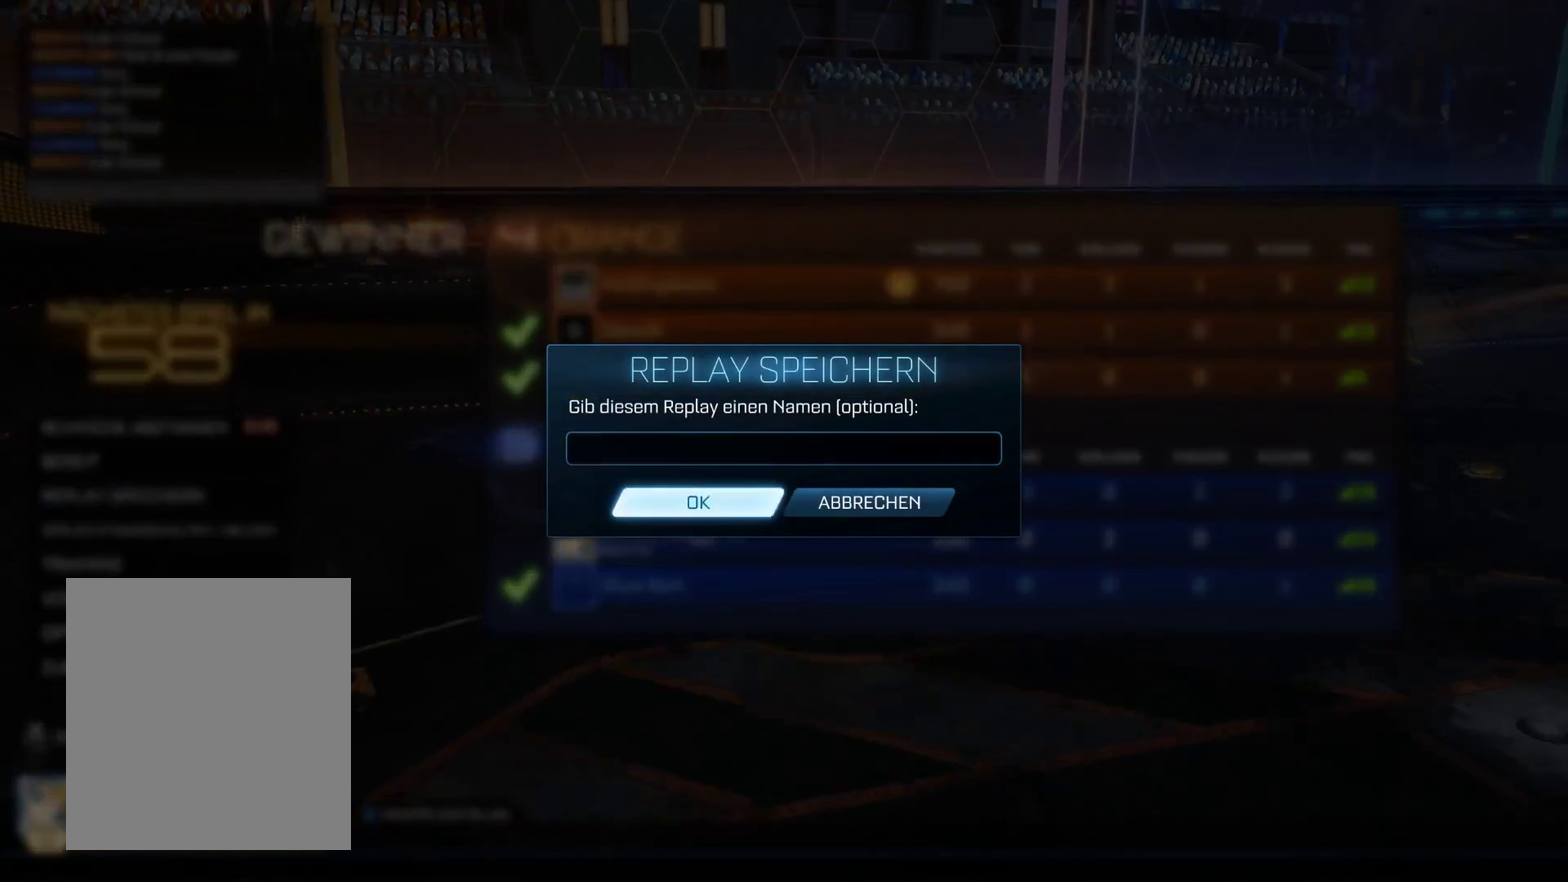
{"buttons": [], "left_stick": "center", "right_stick": "center", "events": [[67, "A", "down"], [167, "A", "up"], [267, "A", "down"], [367, "A", "up"]]}
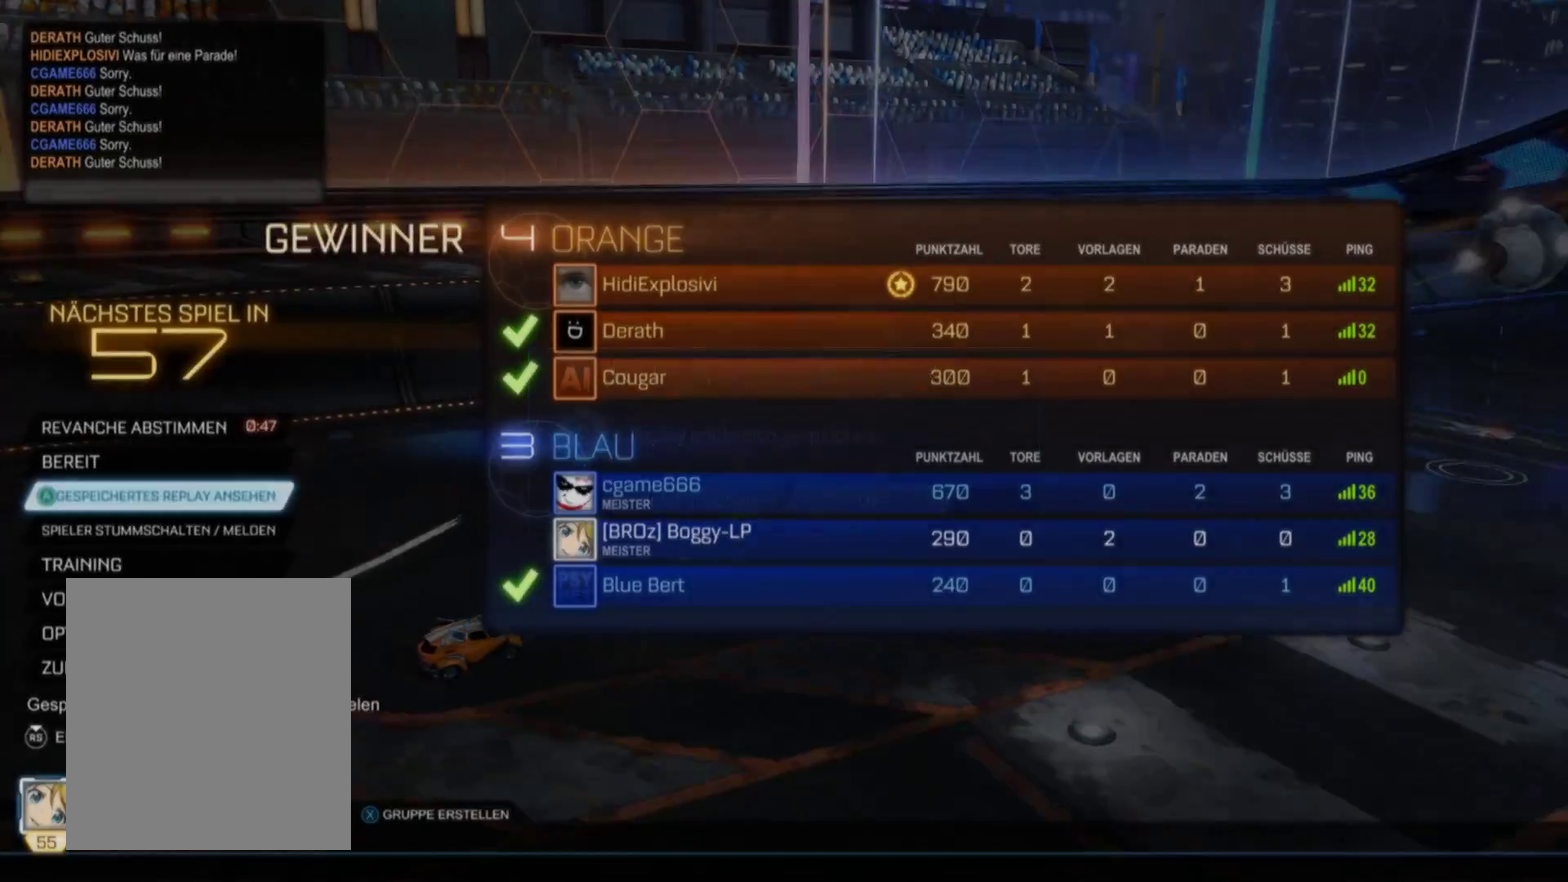
{"buttons": [], "left_stick": "center", "right_stick": "center", "events": []}
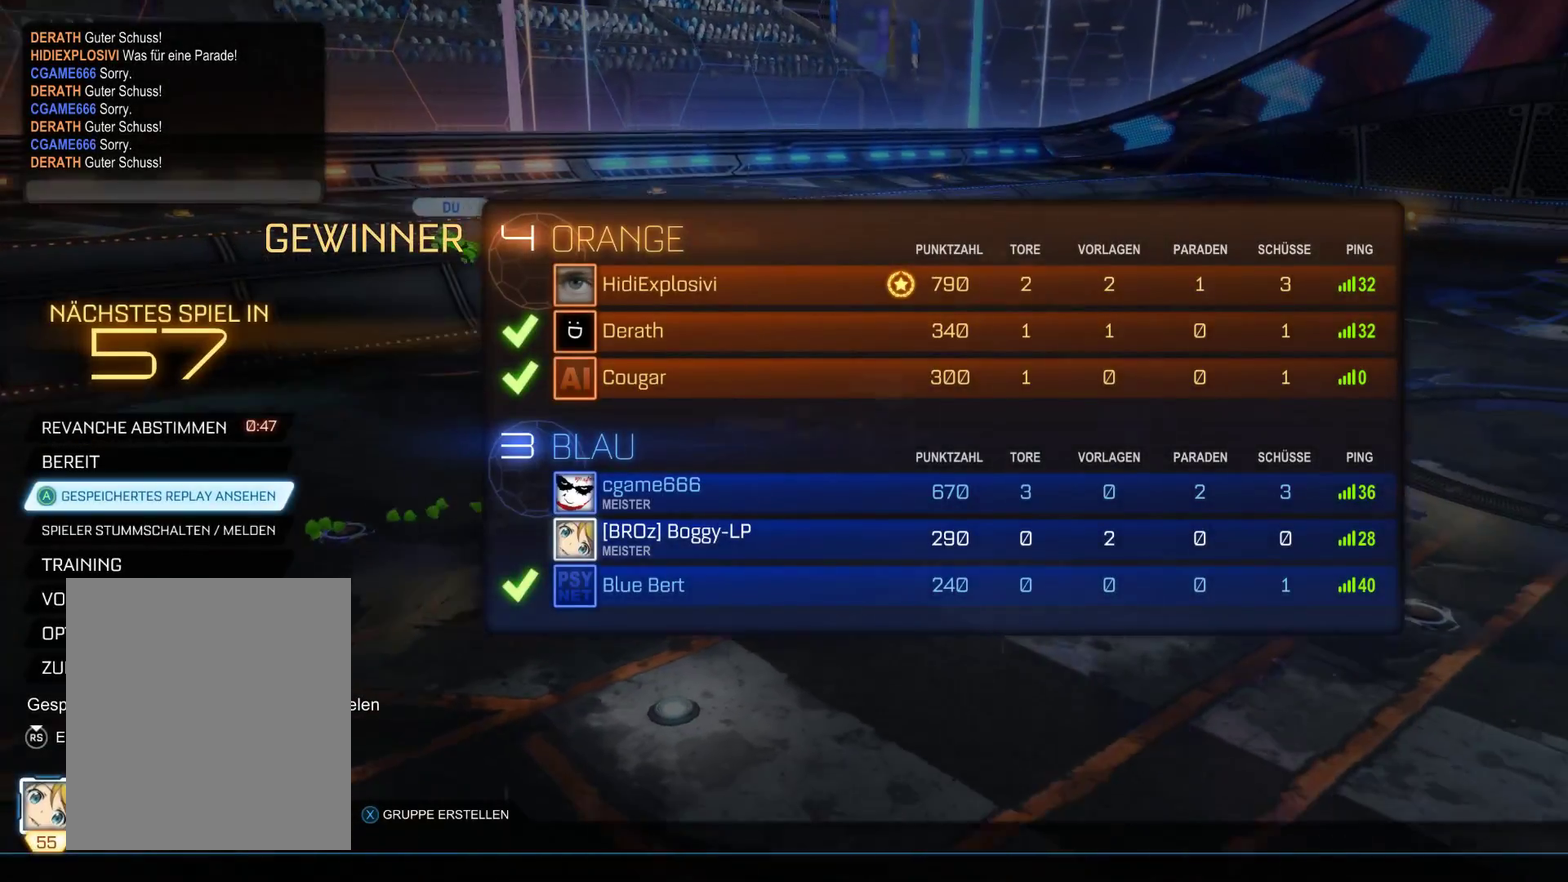
{"buttons": [], "left_stick": "down", "right_stick": "center", "events": [[400, "left_stick", "down"]]}
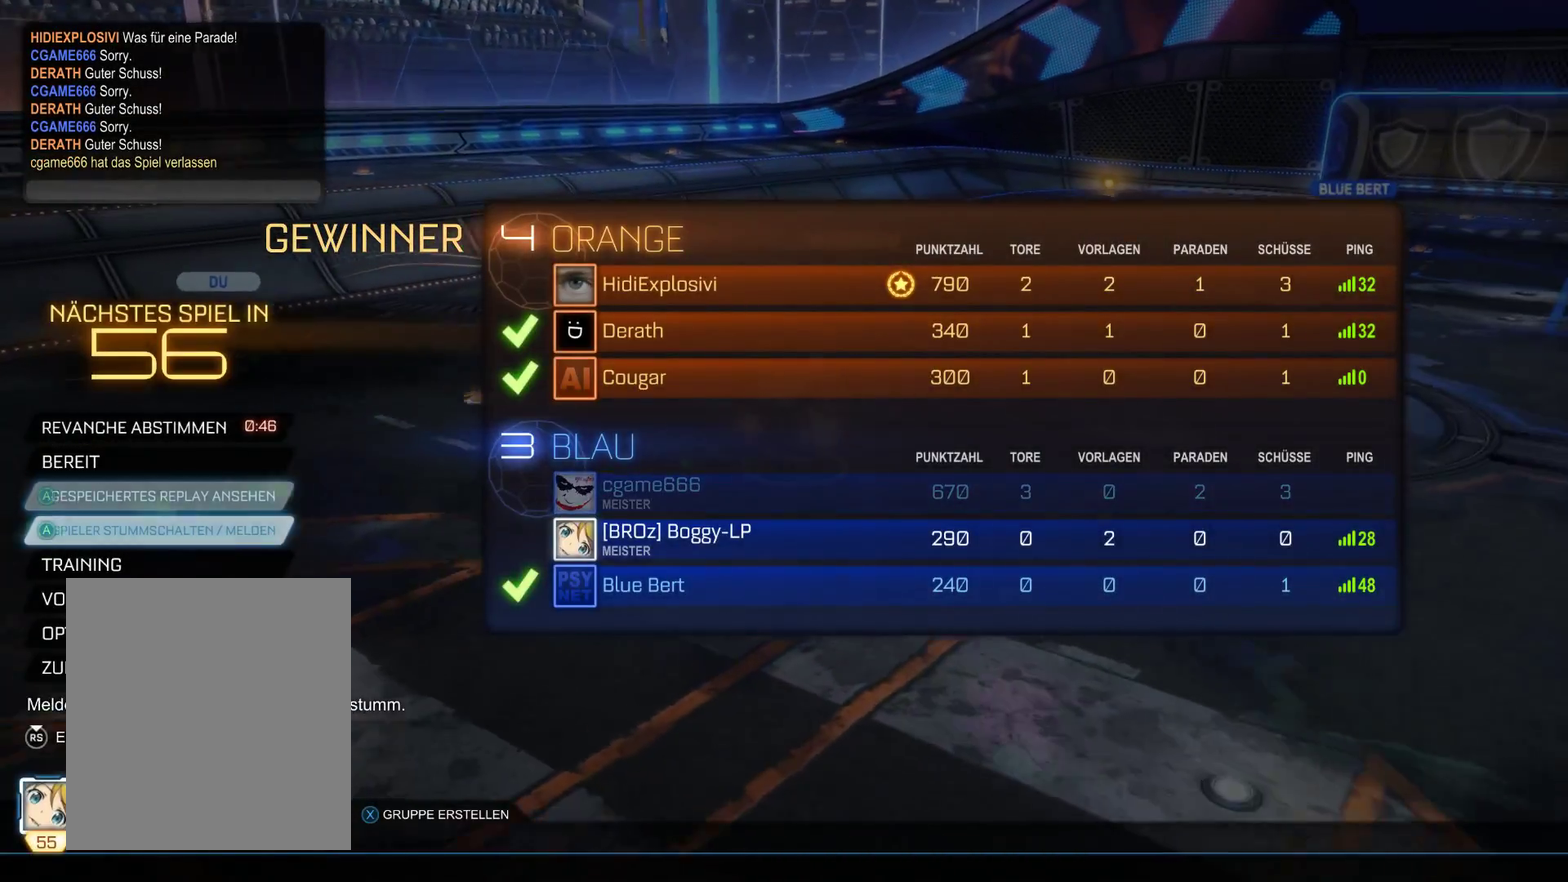
{"buttons": [], "left_stick": "down", "right_stick": "center", "events": [[33, "left_stick", "center"], [100, "left_stick", "down"]]}
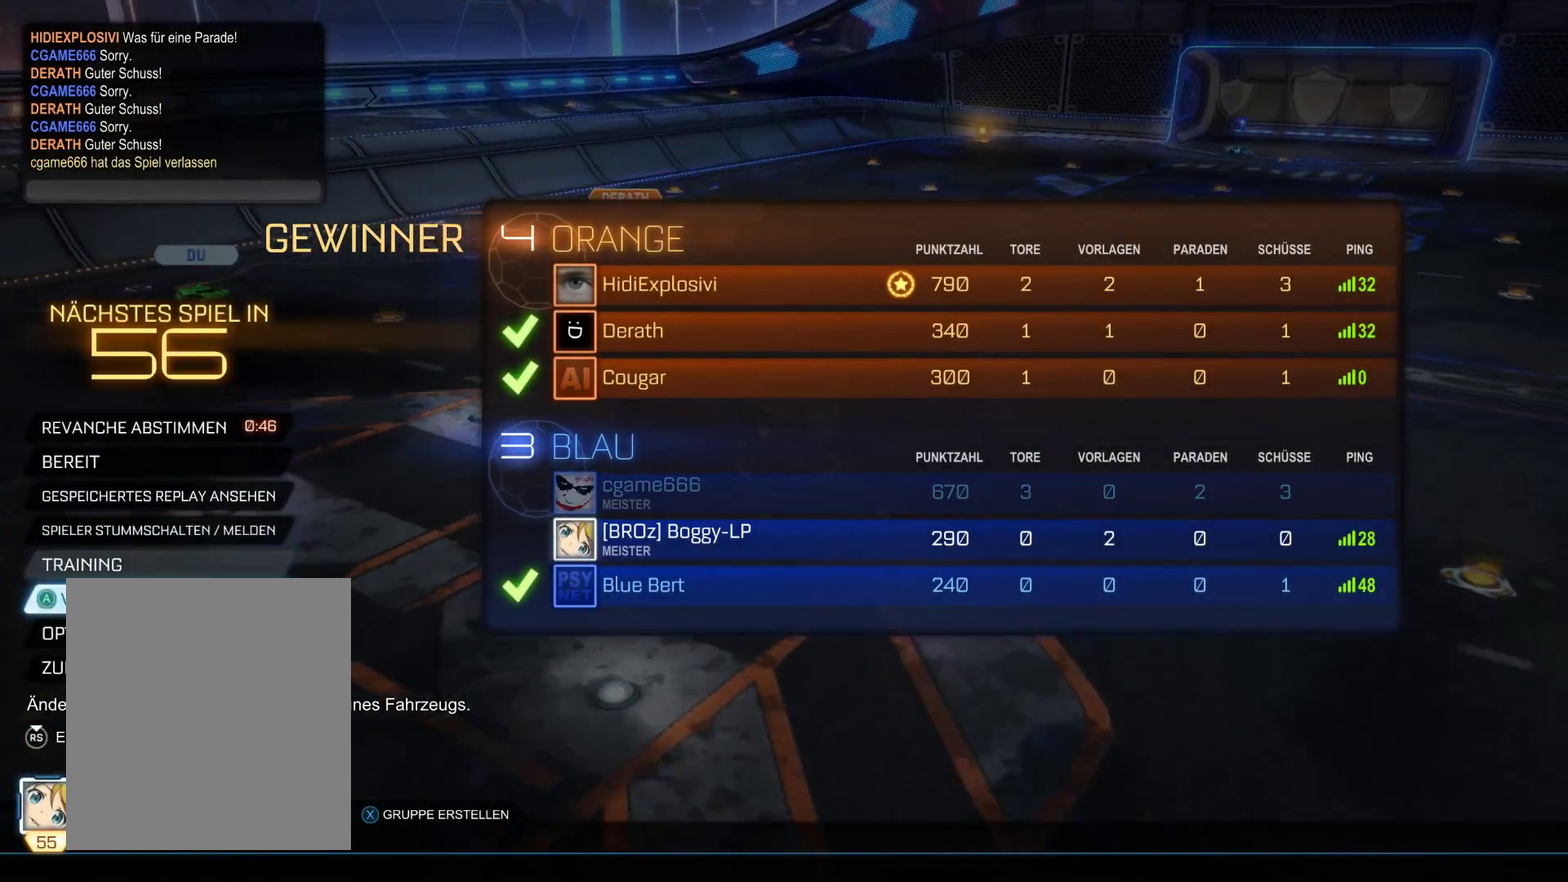
{"buttons": ["A"], "left_stick": "center", "right_stick": "center", "events": [[367, "left_stick", "center"], [500, "A", "down"]]}
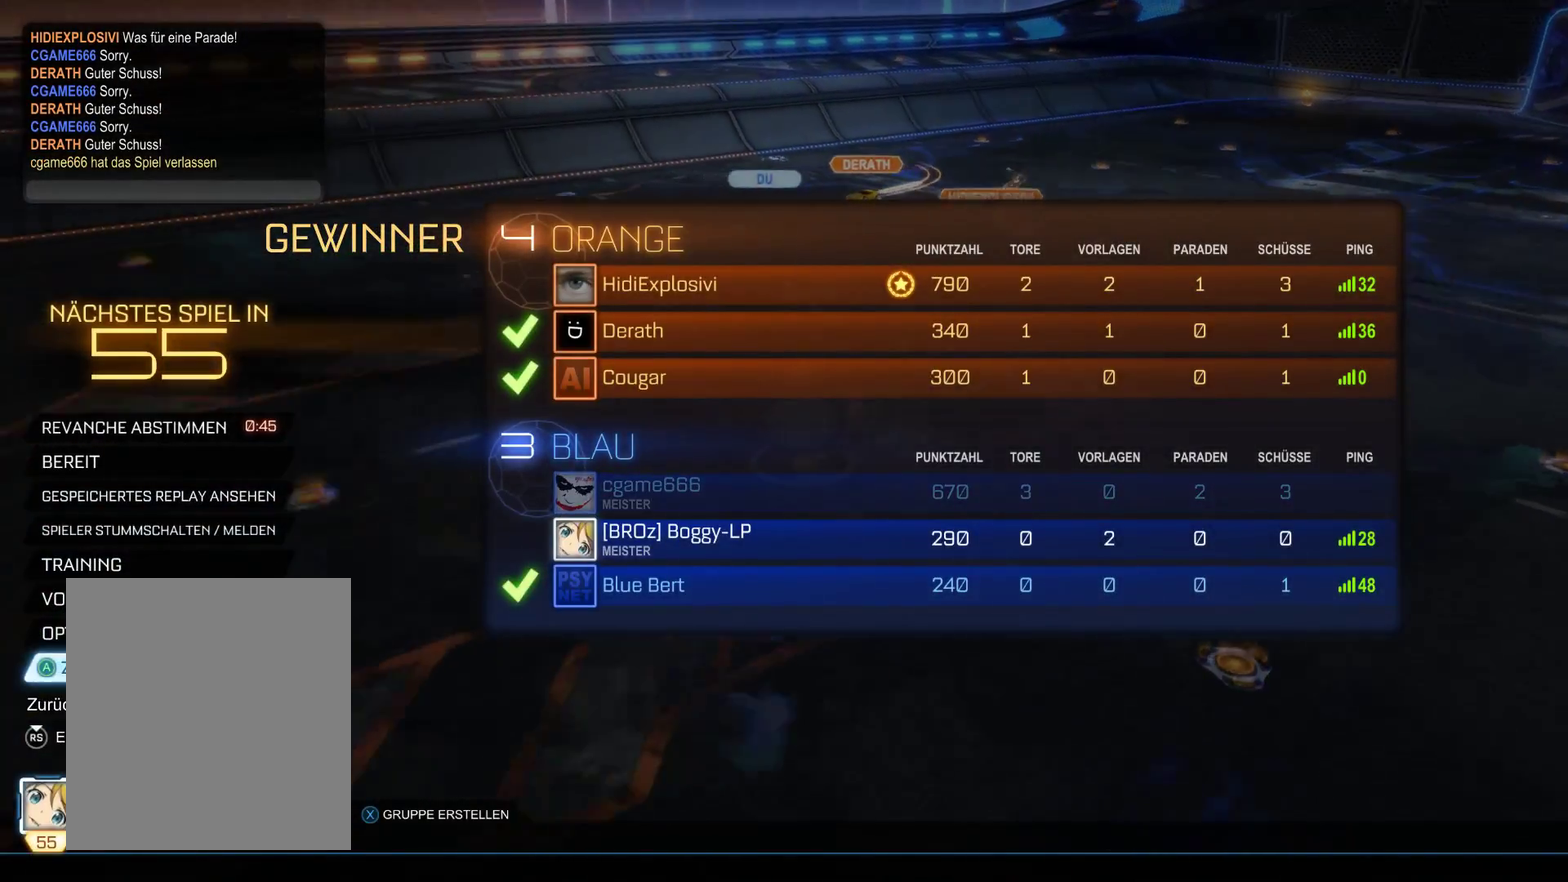
{"buttons": [], "left_stick": "center", "right_stick": "center", "events": [[133, "A", "up"], [333, "left_stick", "down"], [500, "left_stick", "center"]]}
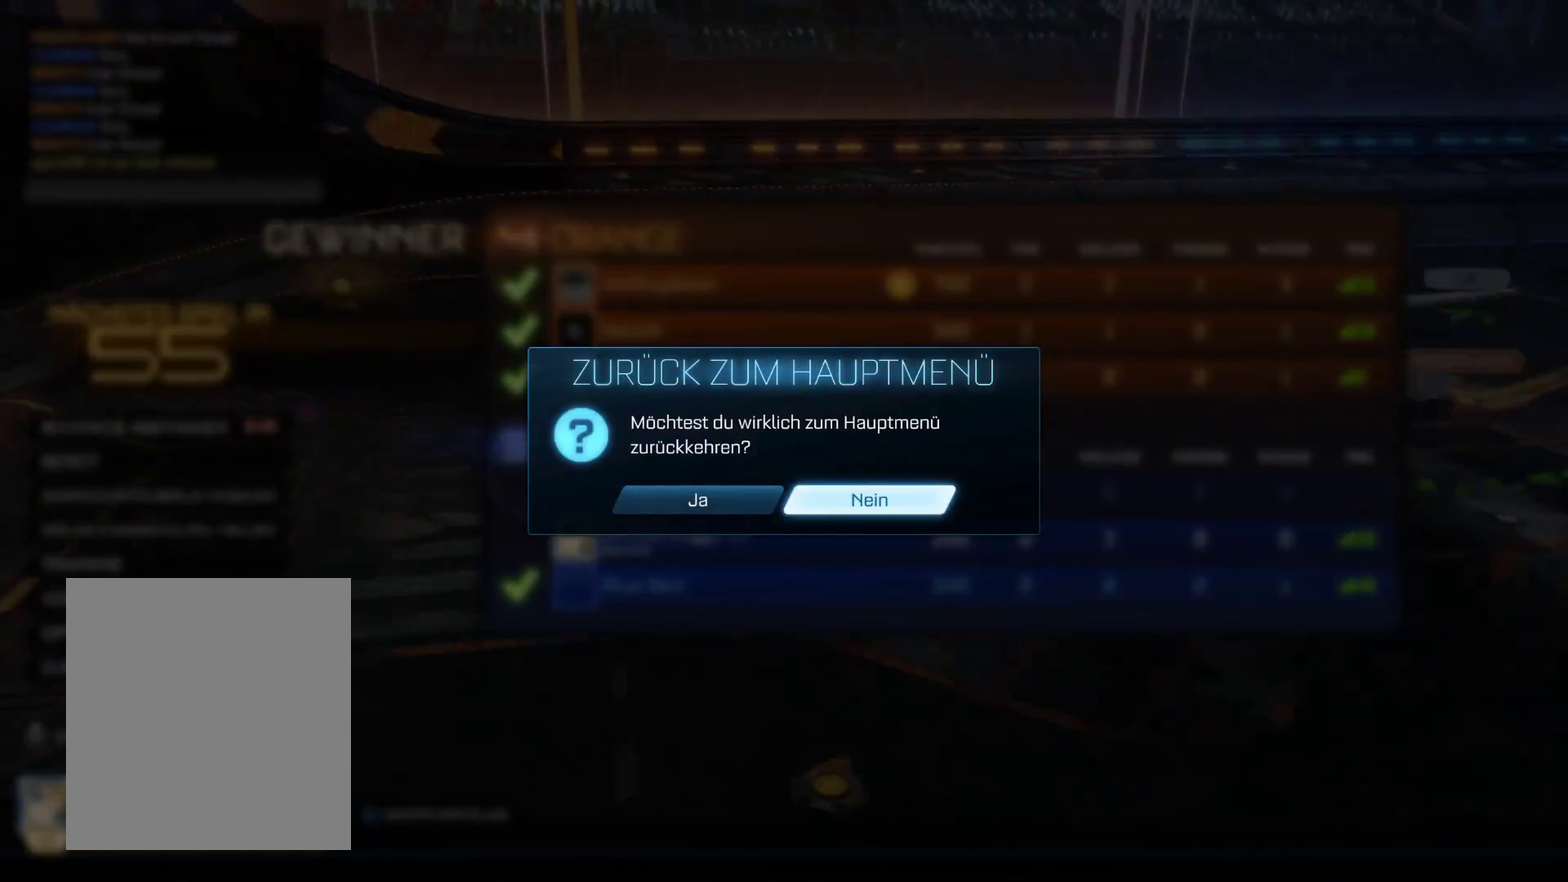
{"buttons": [], "left_stick": "center", "right_stick": "center", "events": [[67, "A", "down"], [200, "A", "up"]]}
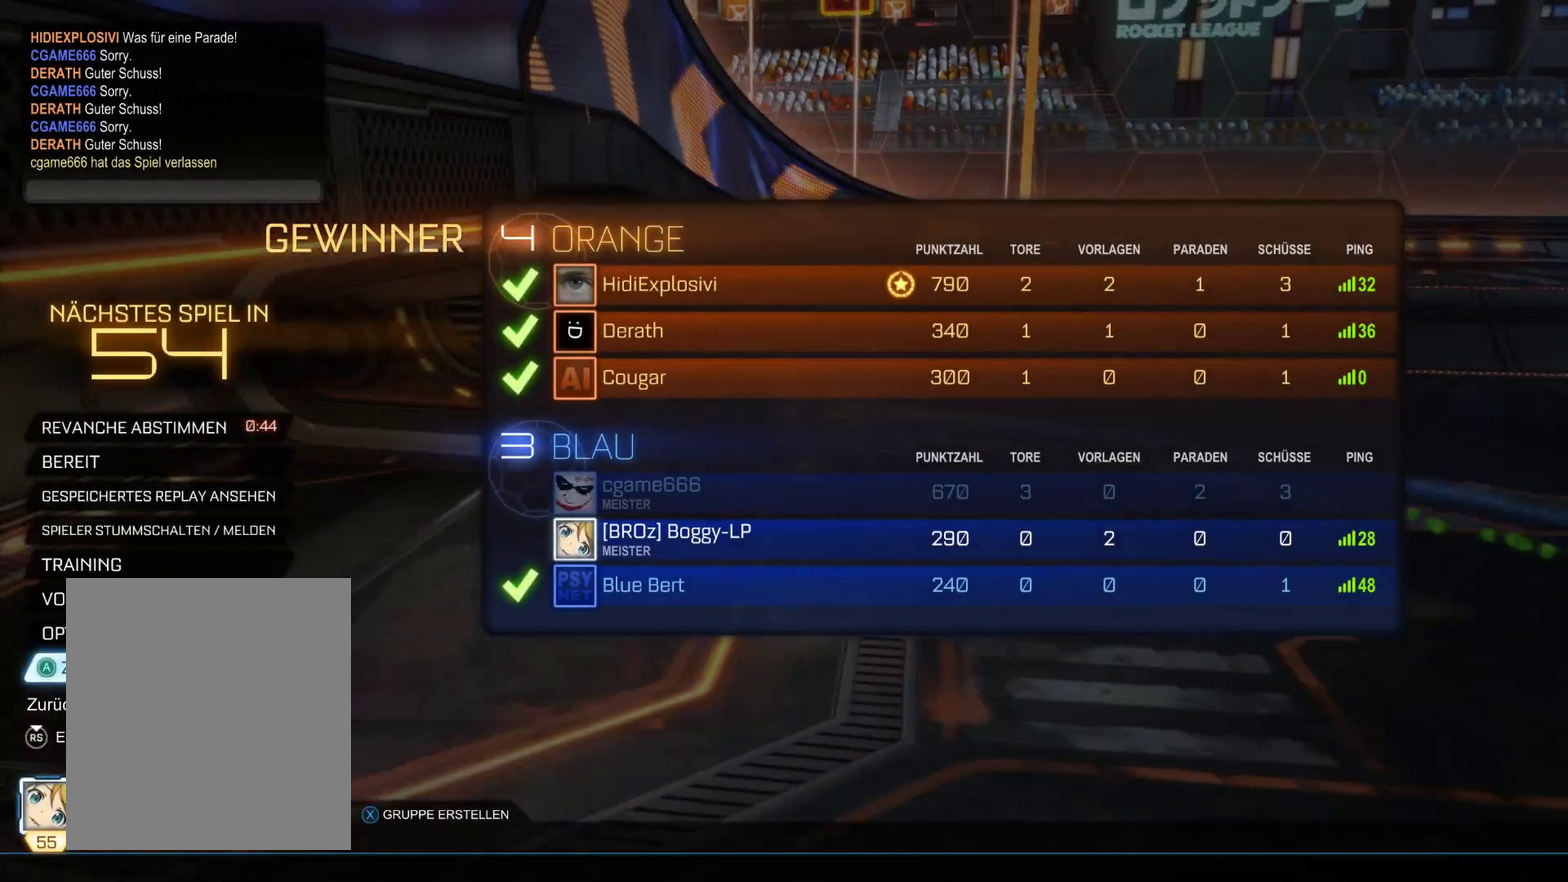
{"buttons": [], "left_stick": "center", "right_stick": "center", "events": [[267, "A", "down"], [400, "A", "up"]]}
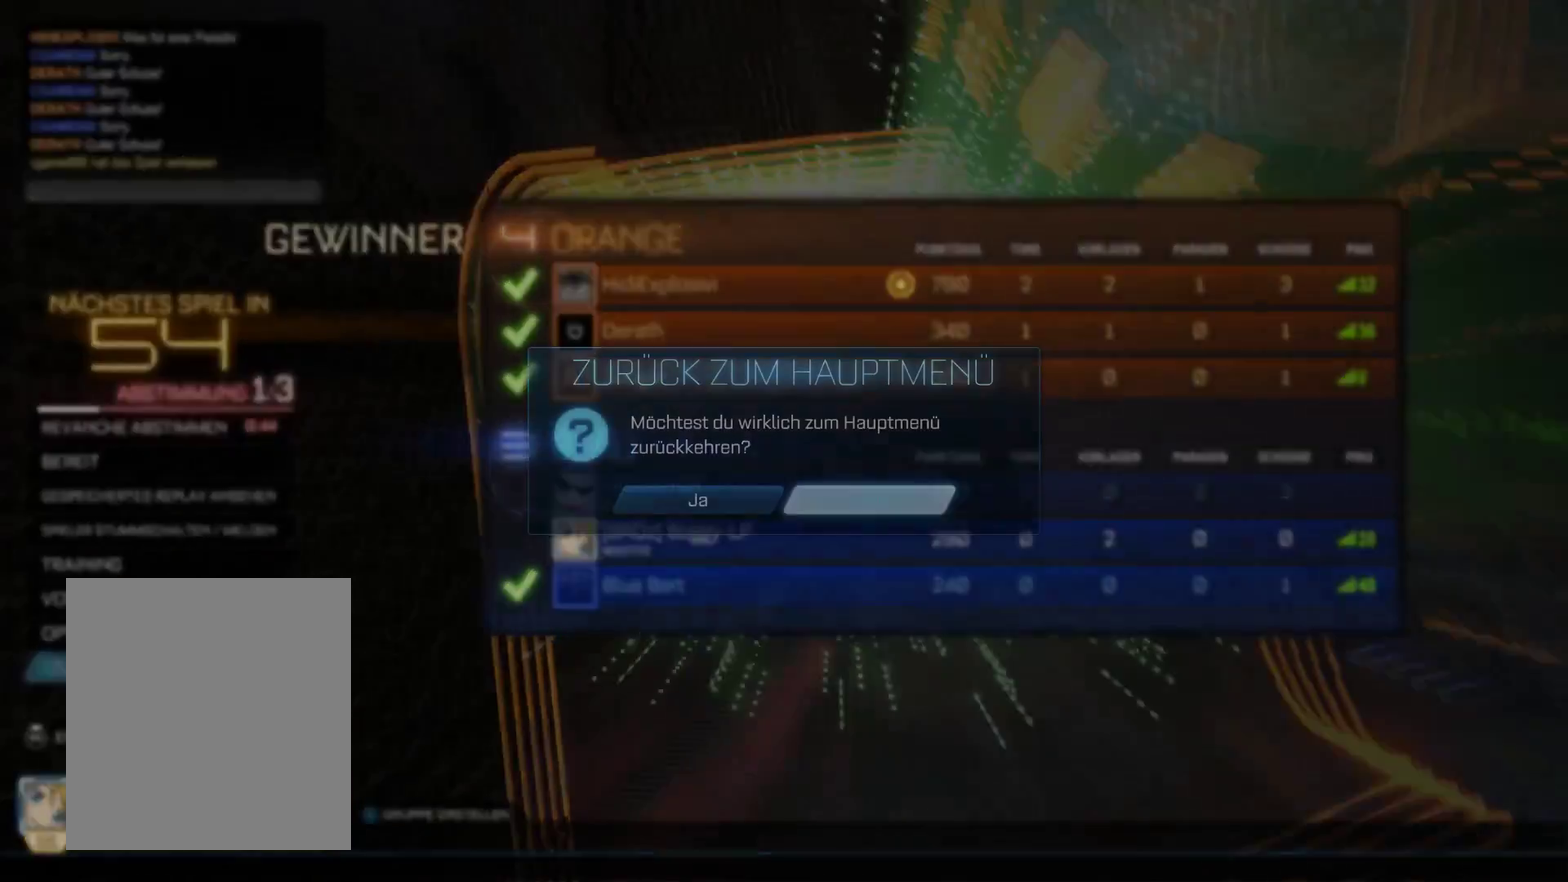
{"buttons": [], "left_stick": "center", "right_stick": "center", "events": [[100, "left_stick", "down-left"], [367, "left_stick", "center"]]}
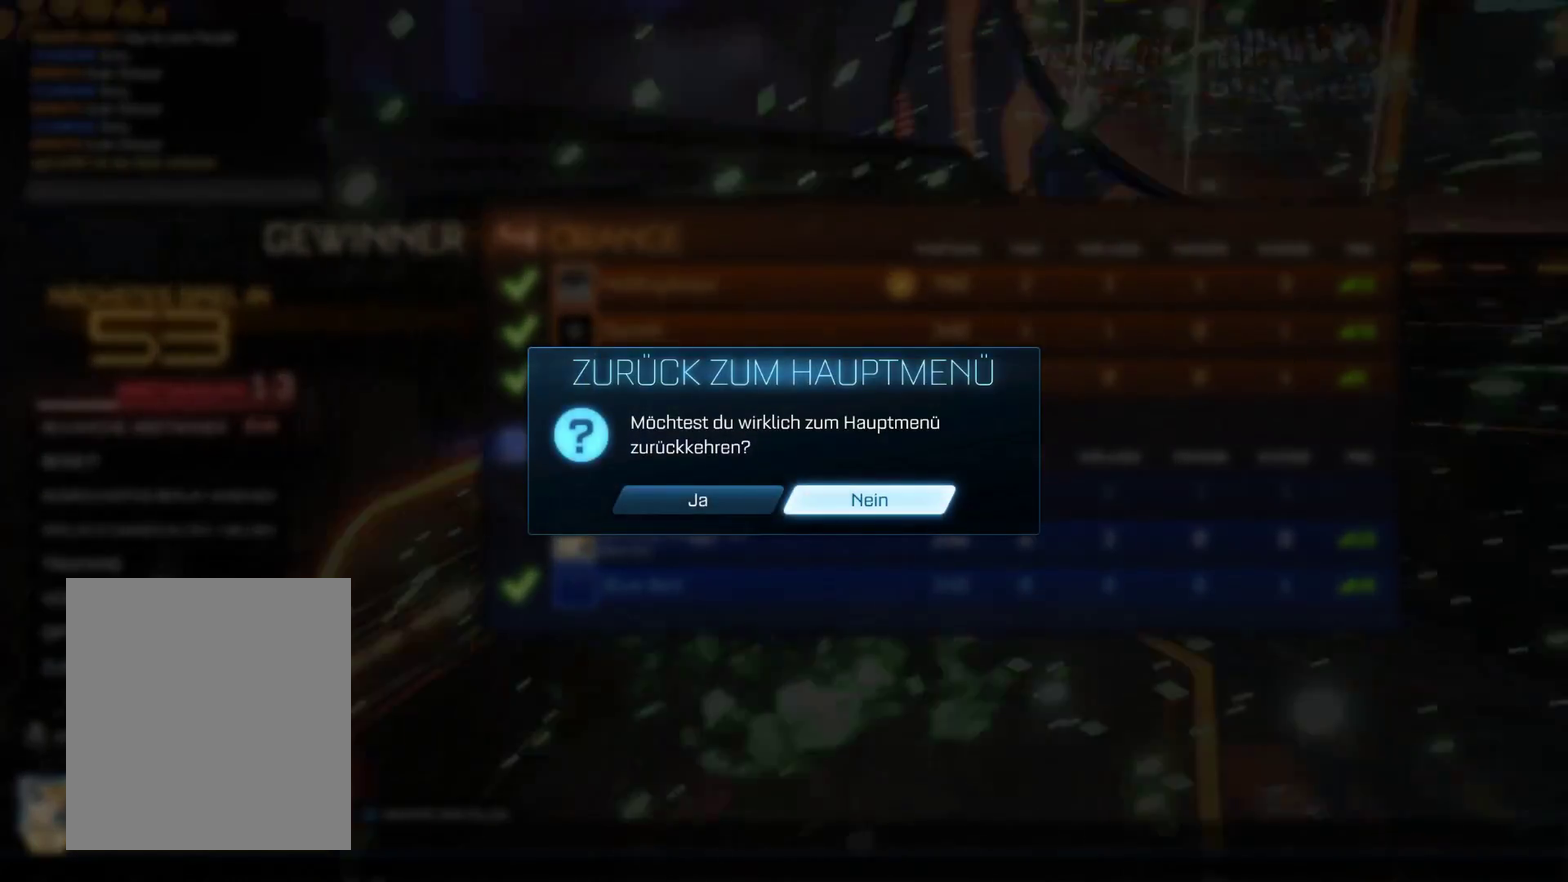
{"buttons": [], "left_stick": "center", "right_stick": "center", "events": [[67, "left_stick", "left"], [233, "left_stick", "center"], [267, "A", "down"], [367, "A", "up"]]}
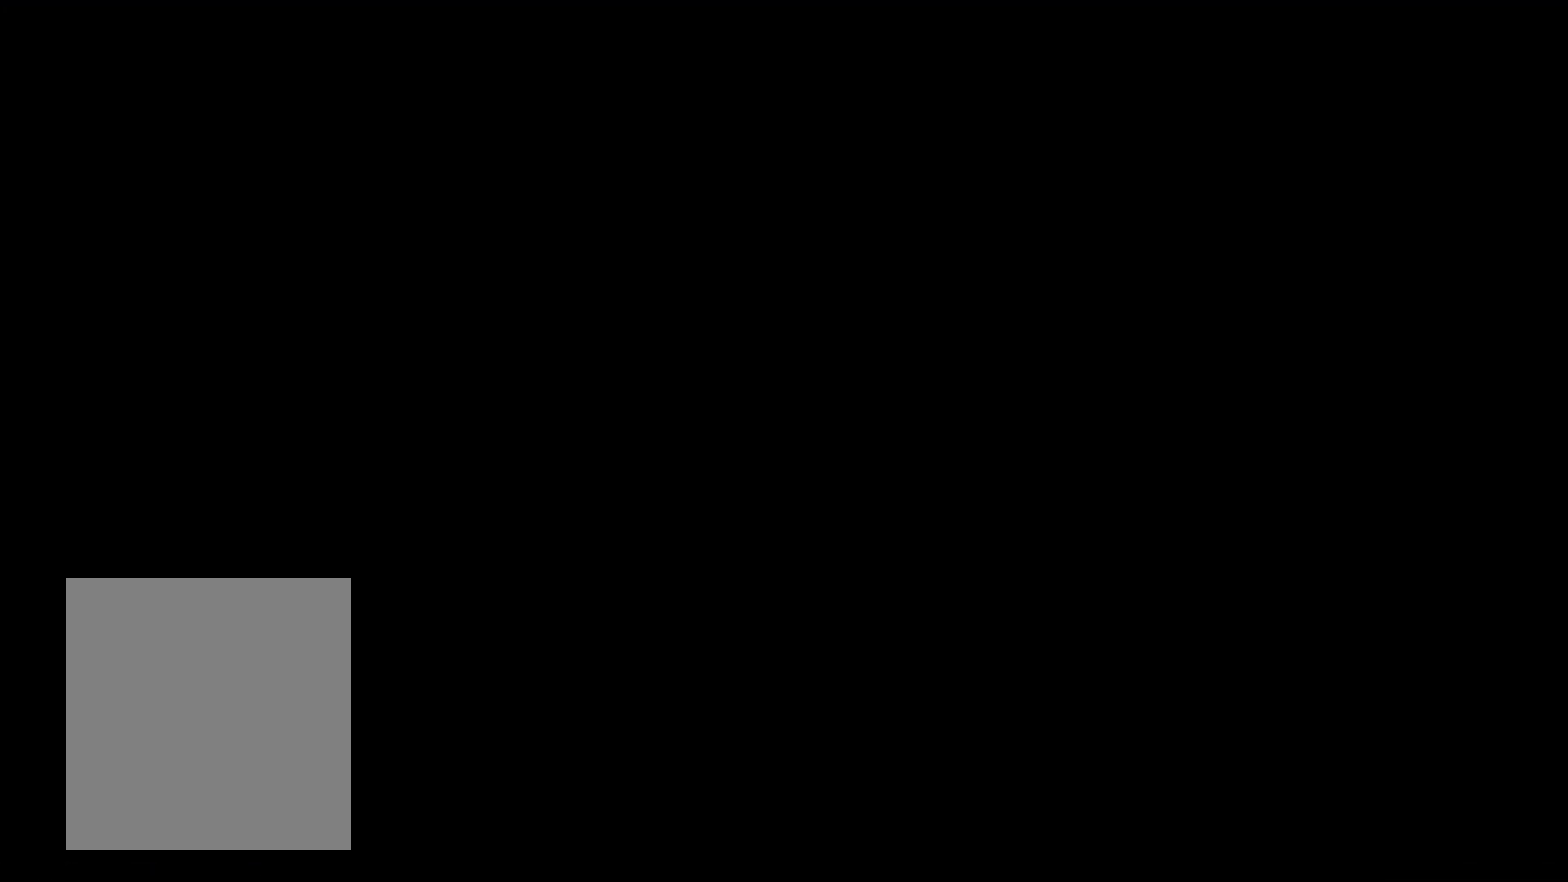
{"buttons": [], "left_stick": "center", "right_stick": "center", "events": []}
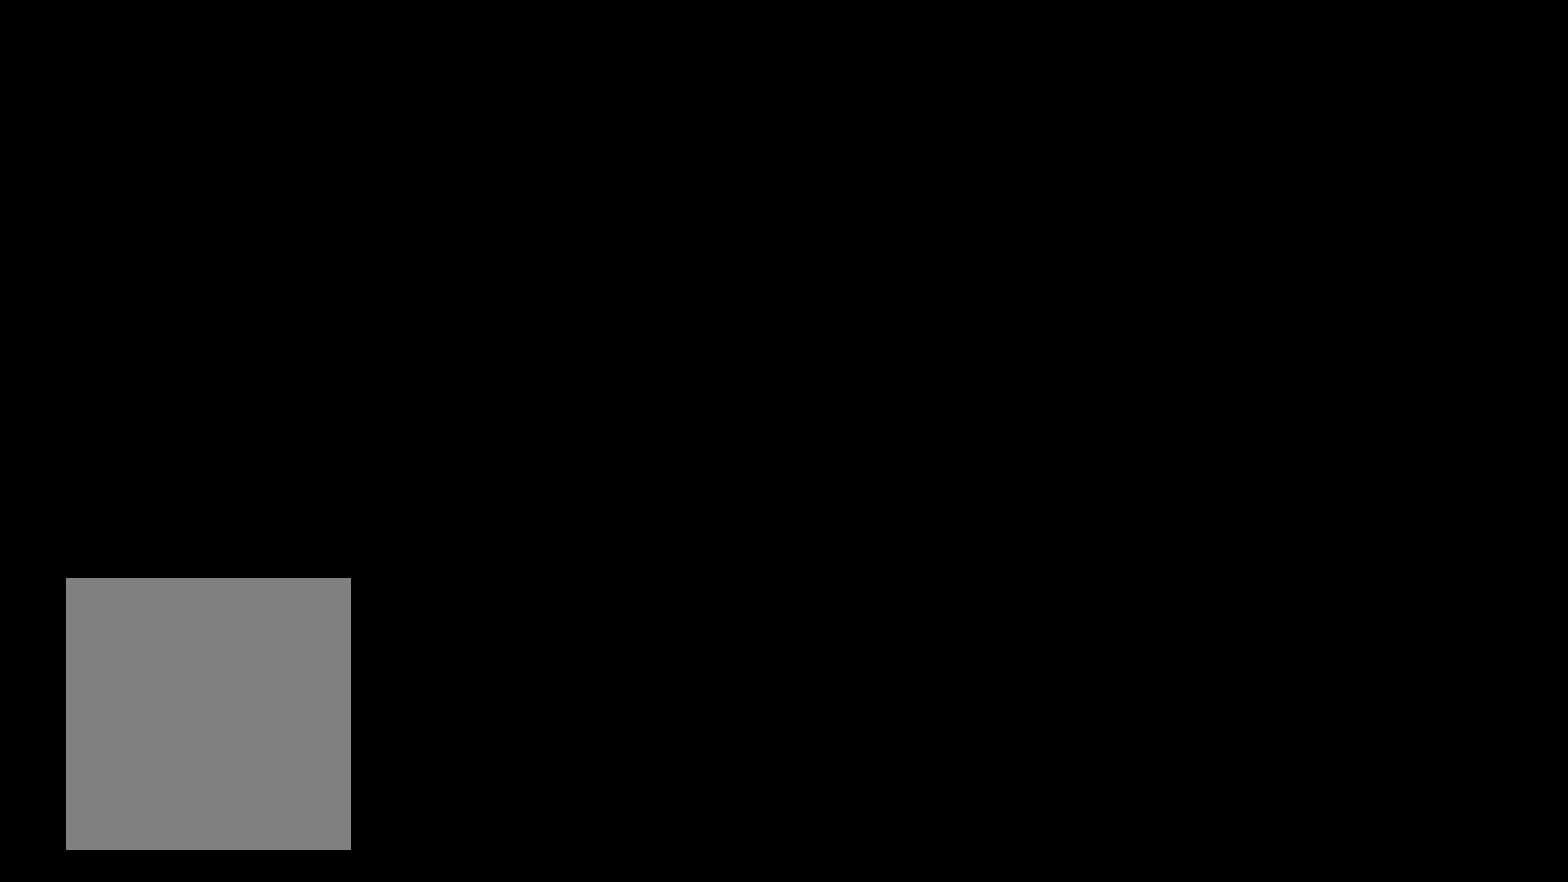
{"buttons": [], "left_stick": "center", "right_stick": "center", "events": []}
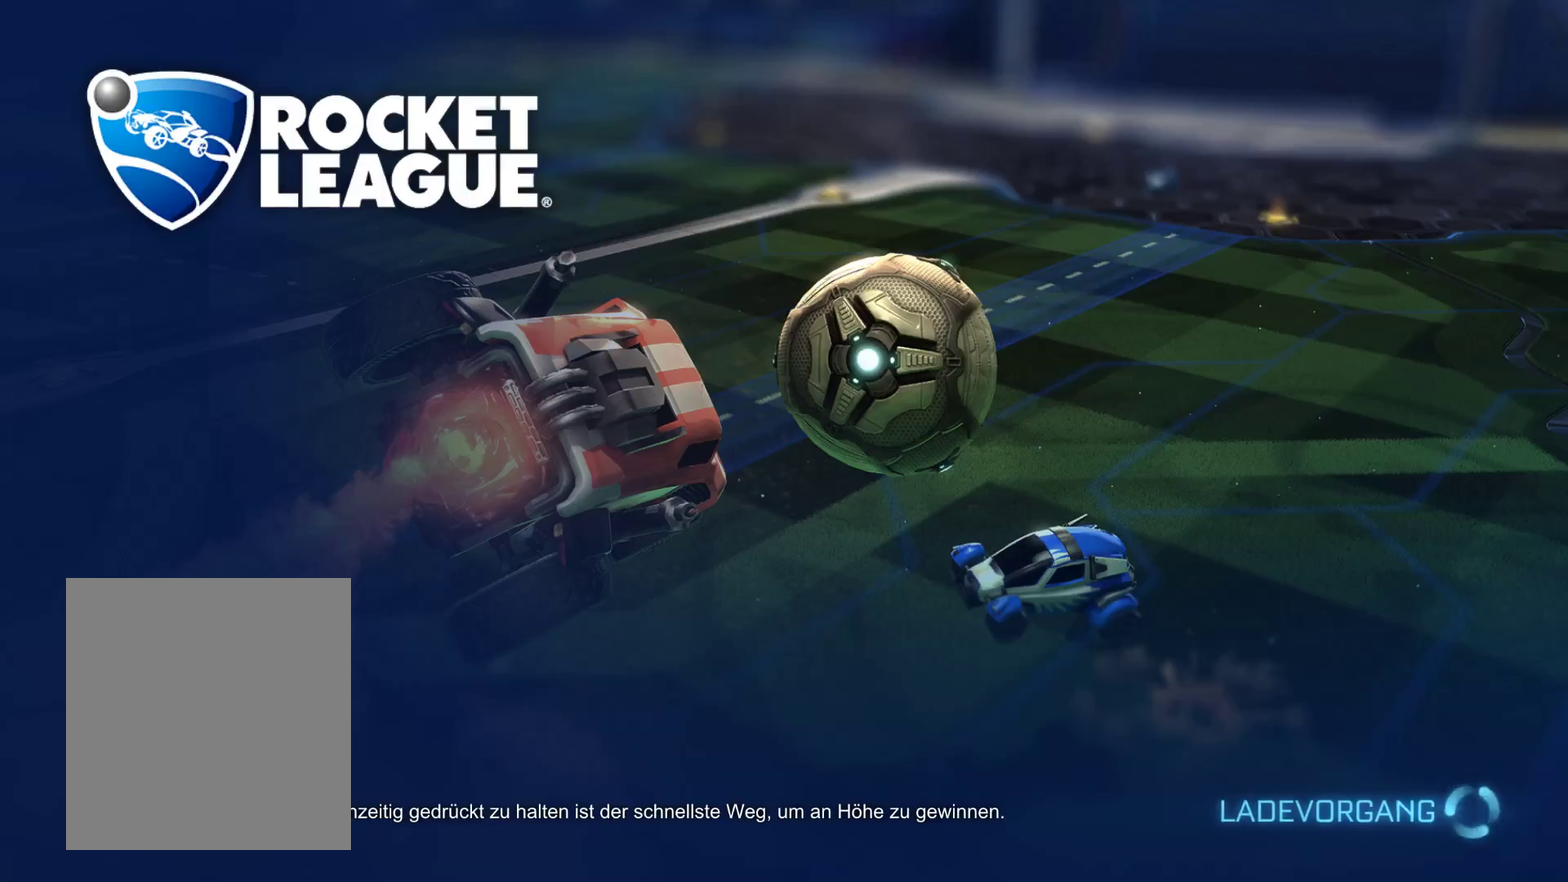
{"buttons": [], "left_stick": "center", "right_stick": "center", "events": []}
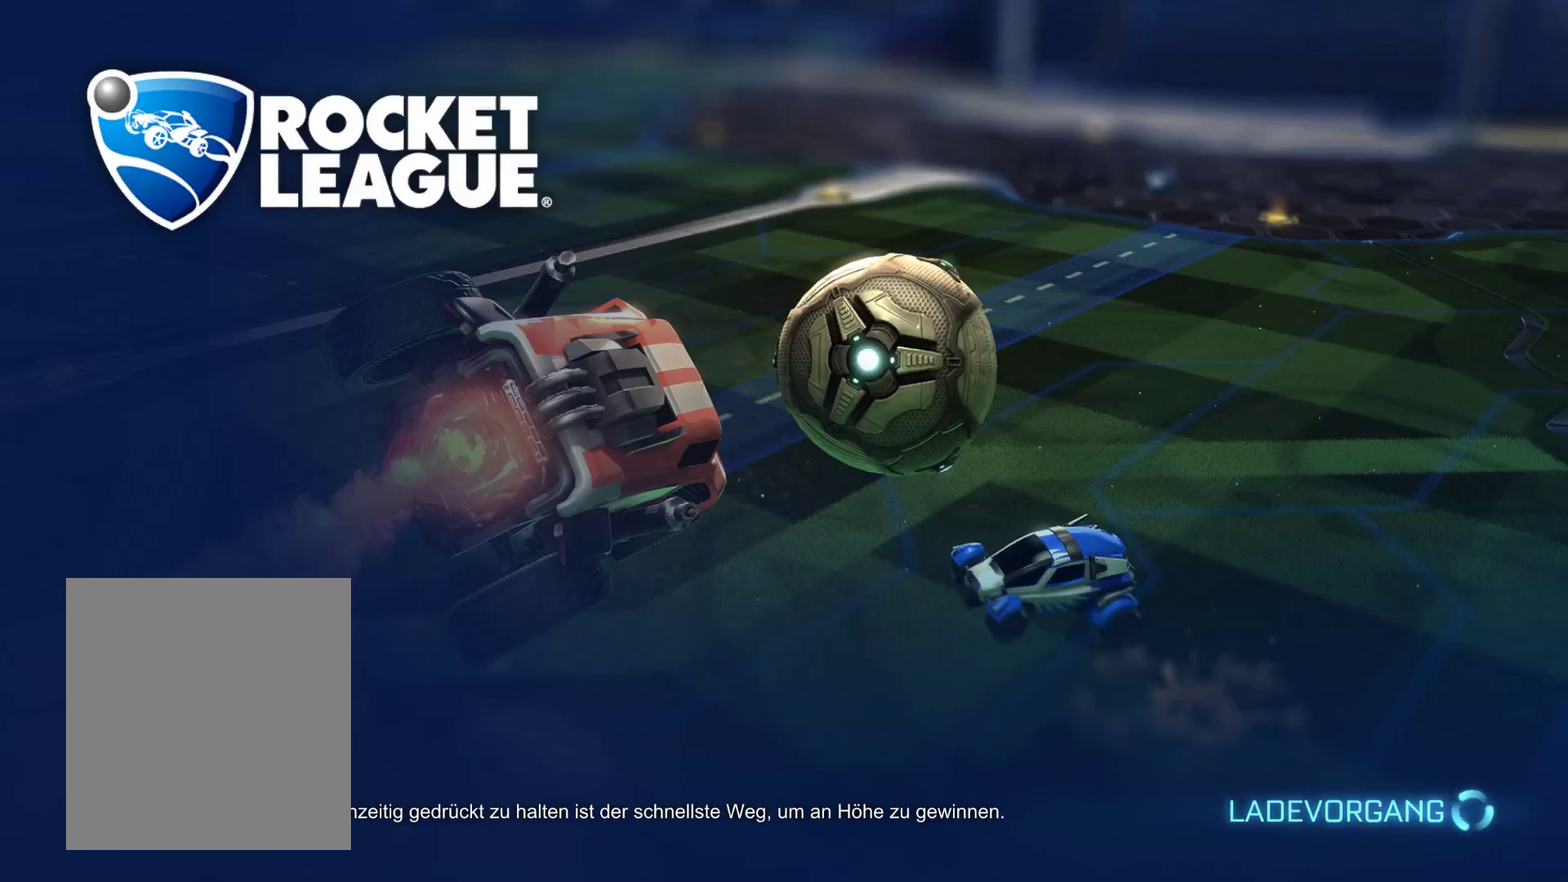
{"buttons": [], "left_stick": "center", "right_stick": "center", "events": []}
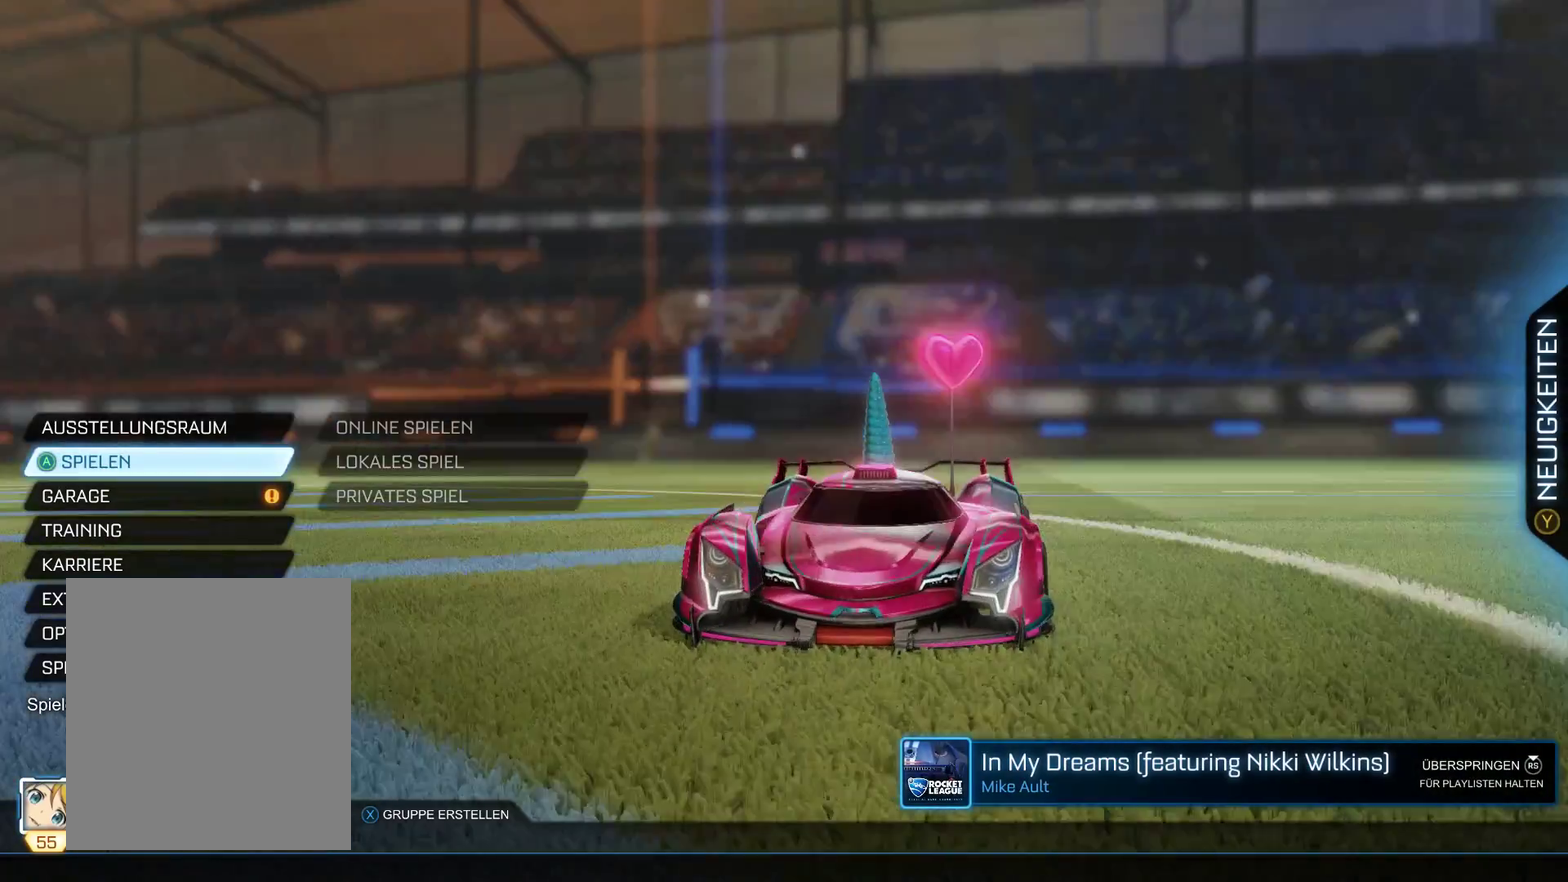
{"buttons": [], "left_stick": "down", "right_stick": "center", "events": [[433, "left_stick", "down"]]}
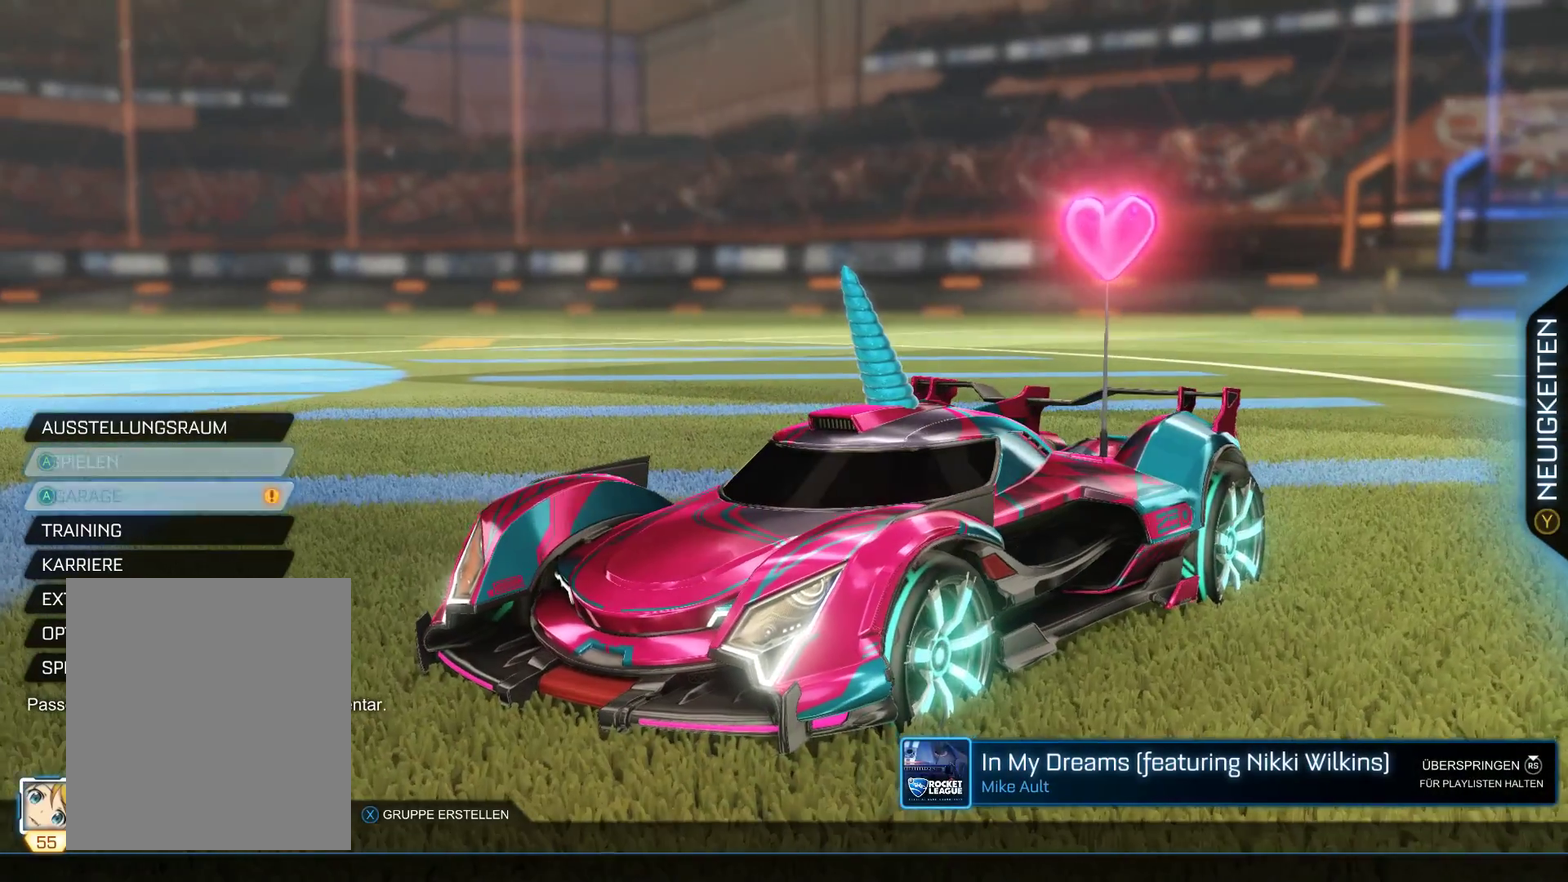
{"buttons": [], "left_stick": "center", "right_stick": "center", "events": [[167, "left_stick", "center"], [233, "A", "down"], [400, "A", "up"]]}
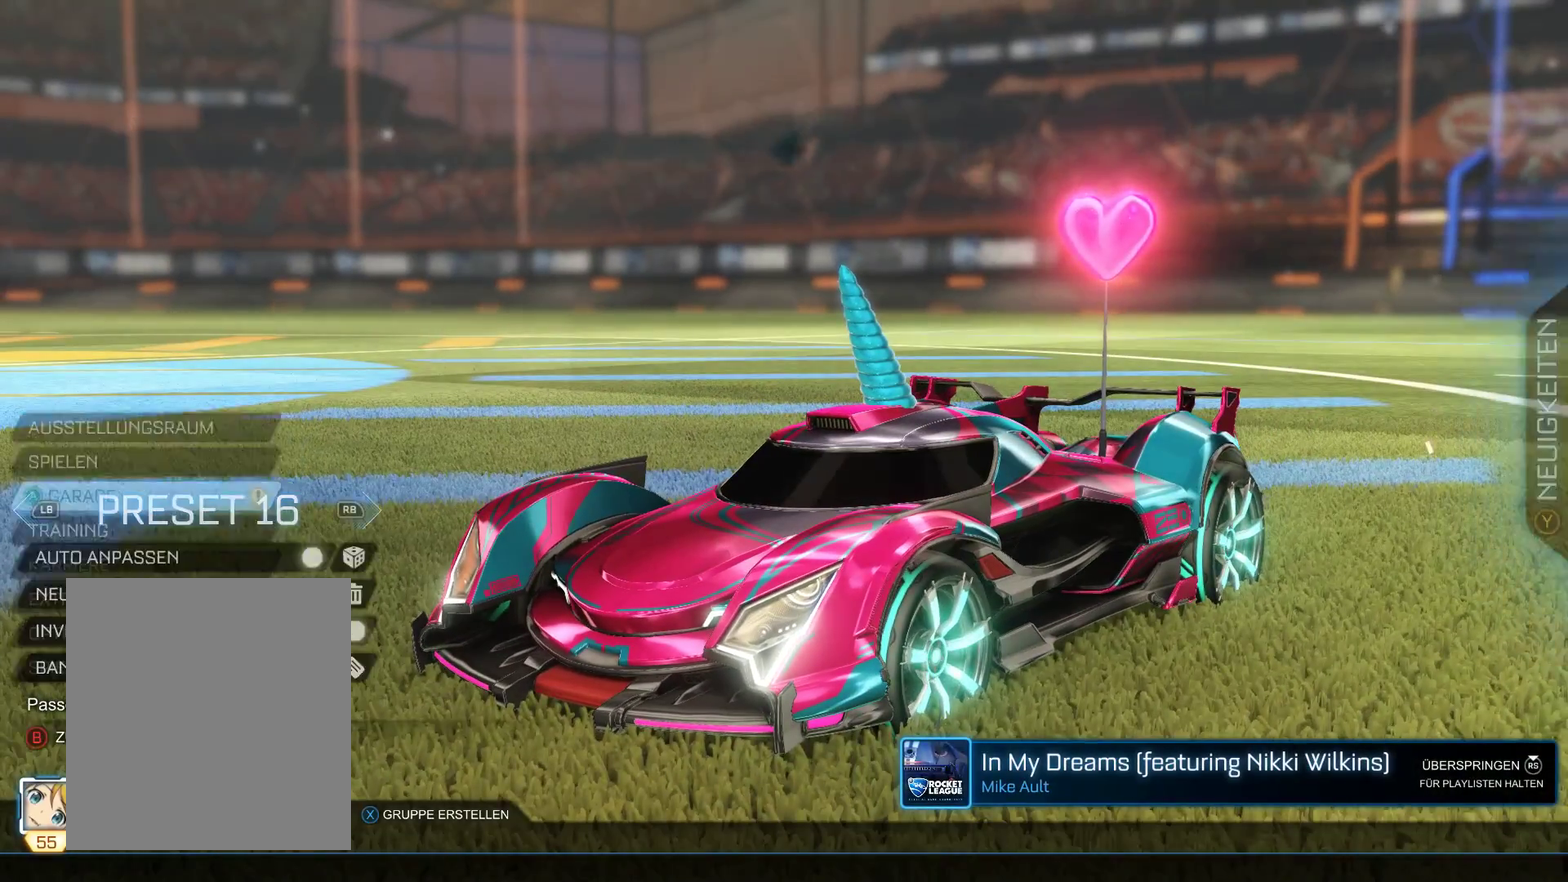
{"buttons": [], "left_stick": "center", "right_stick": "center", "events": []}